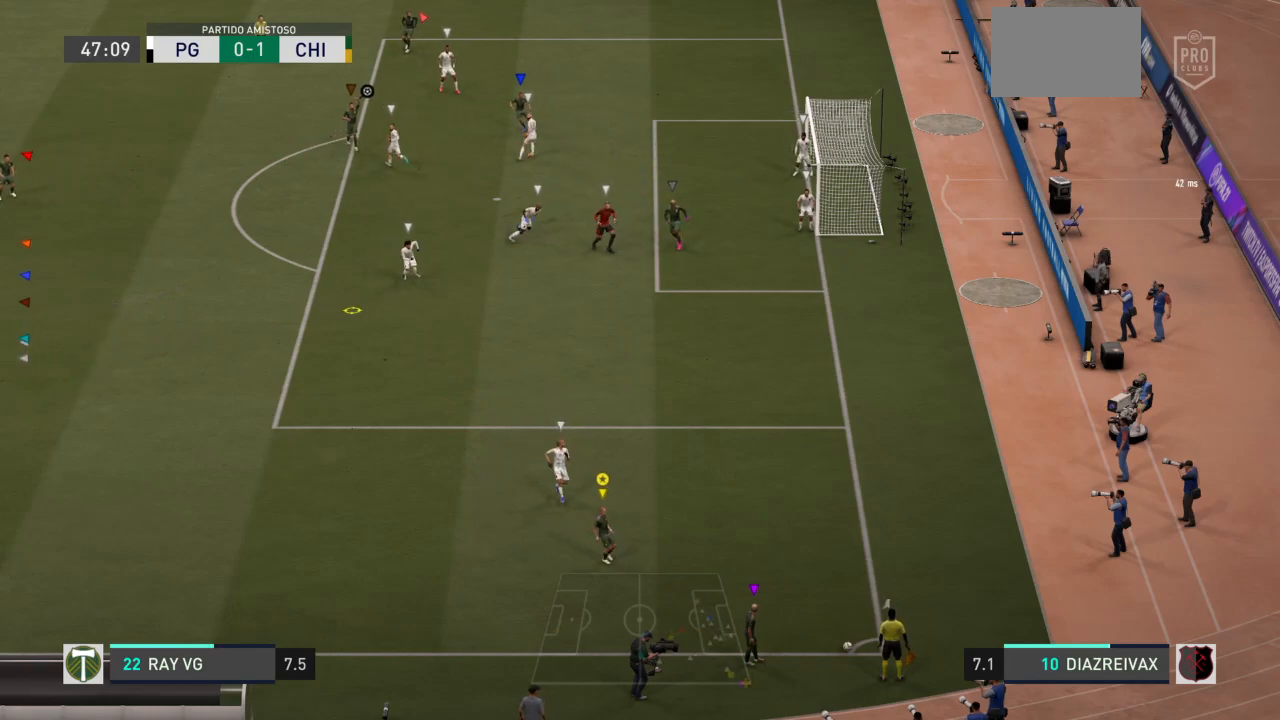
Gameplay with a controller (PlayStation layout); each line is a JSON object with the inputs held at the frame after it. "events" lists button and stick changes between this image and that frame as [ms after this image, input, new state], when the widget could be followed in between. Not read: L3 R3.
{"buttons": [], "left_stick": "center", "right_stick": "center", "events": []}
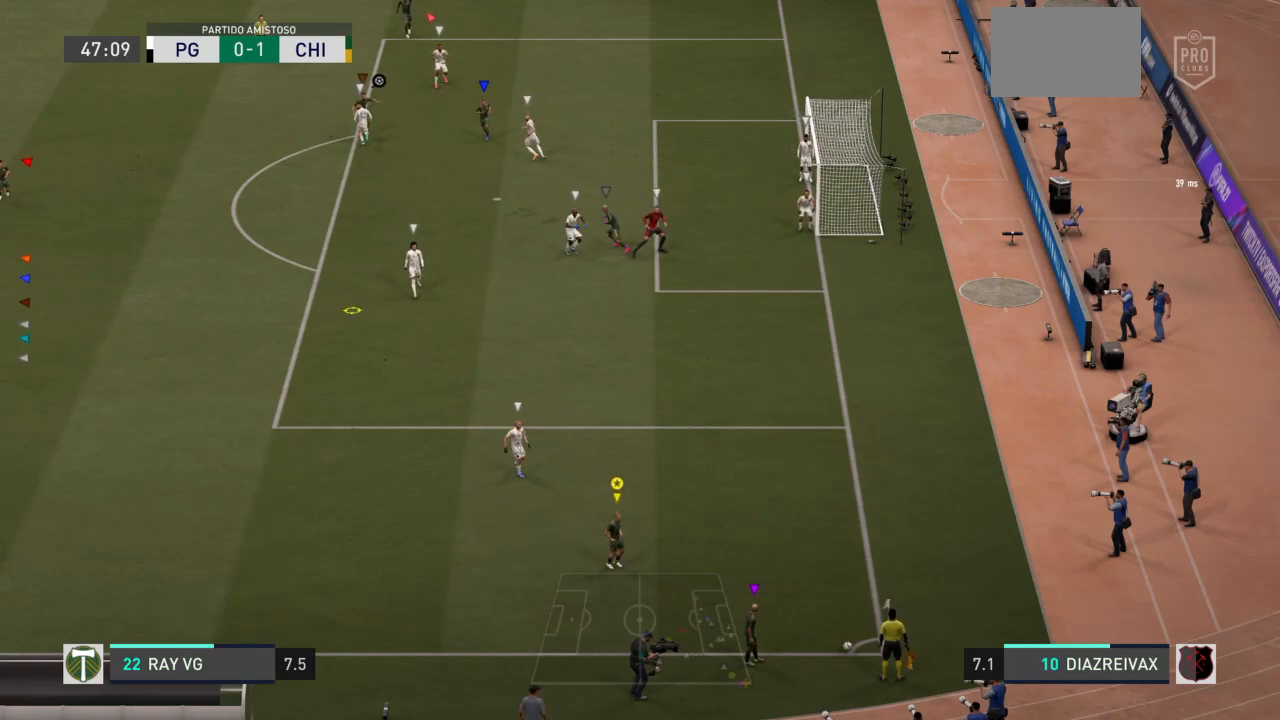
{"buttons": [], "left_stick": "up", "right_stick": "center", "events": [[183, "left_stick", "up"]]}
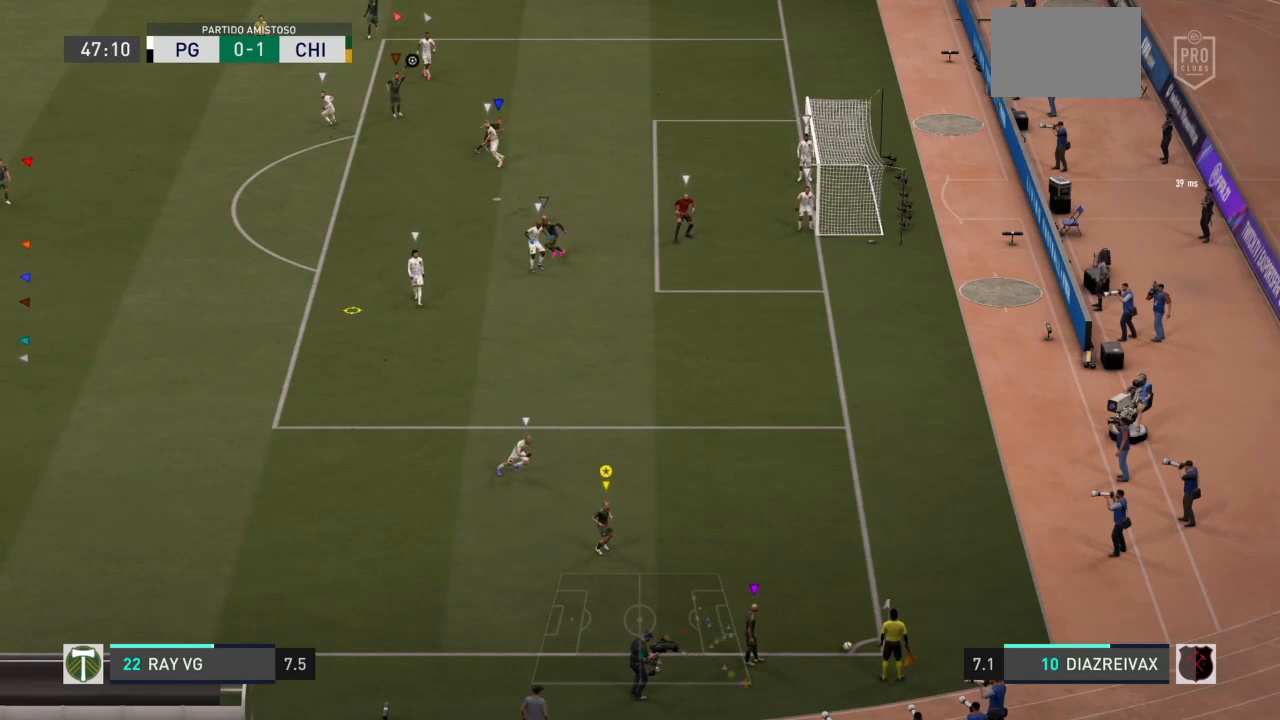
{"buttons": ["R2"], "left_stick": "up-right", "right_stick": "center", "events": [[250, "R2", "down"], [483, "left_stick", "up-right"]]}
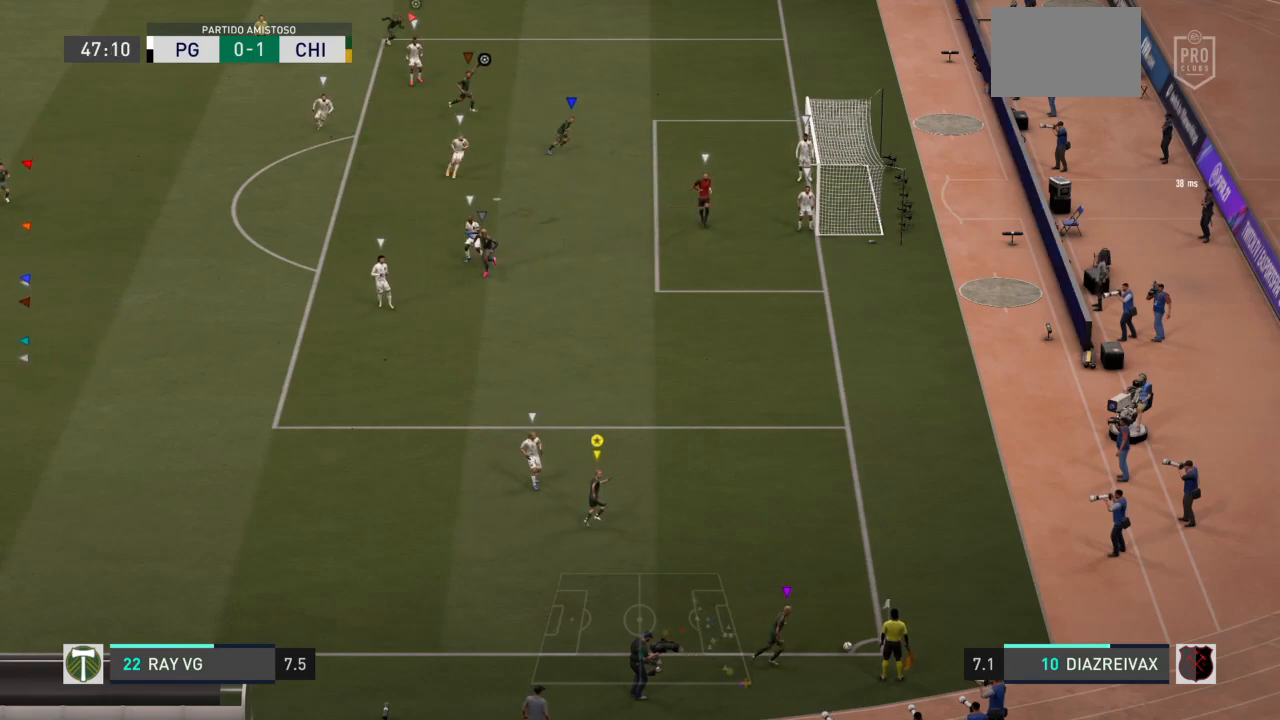
{"buttons": ["R2"], "left_stick": "up-right", "right_stick": "center", "events": []}
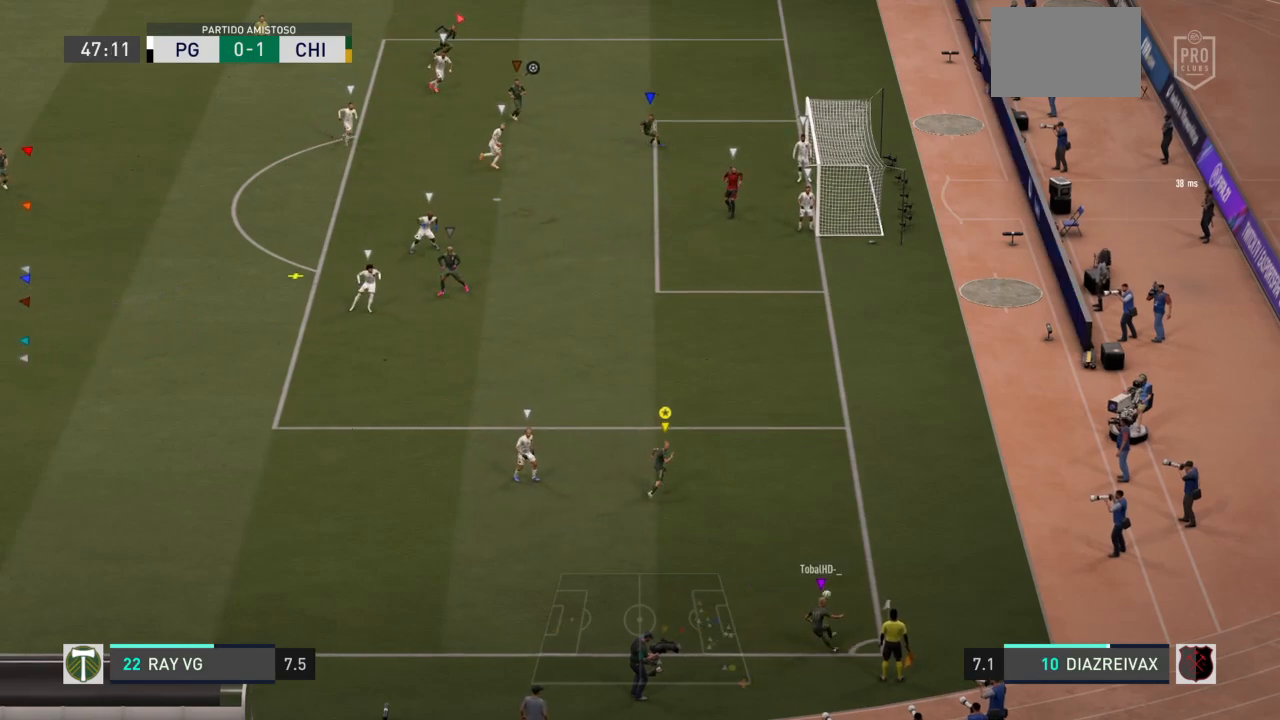
{"buttons": ["R2"], "left_stick": "up", "right_stick": "center", "events": [[167, "left_stick", "up"]]}
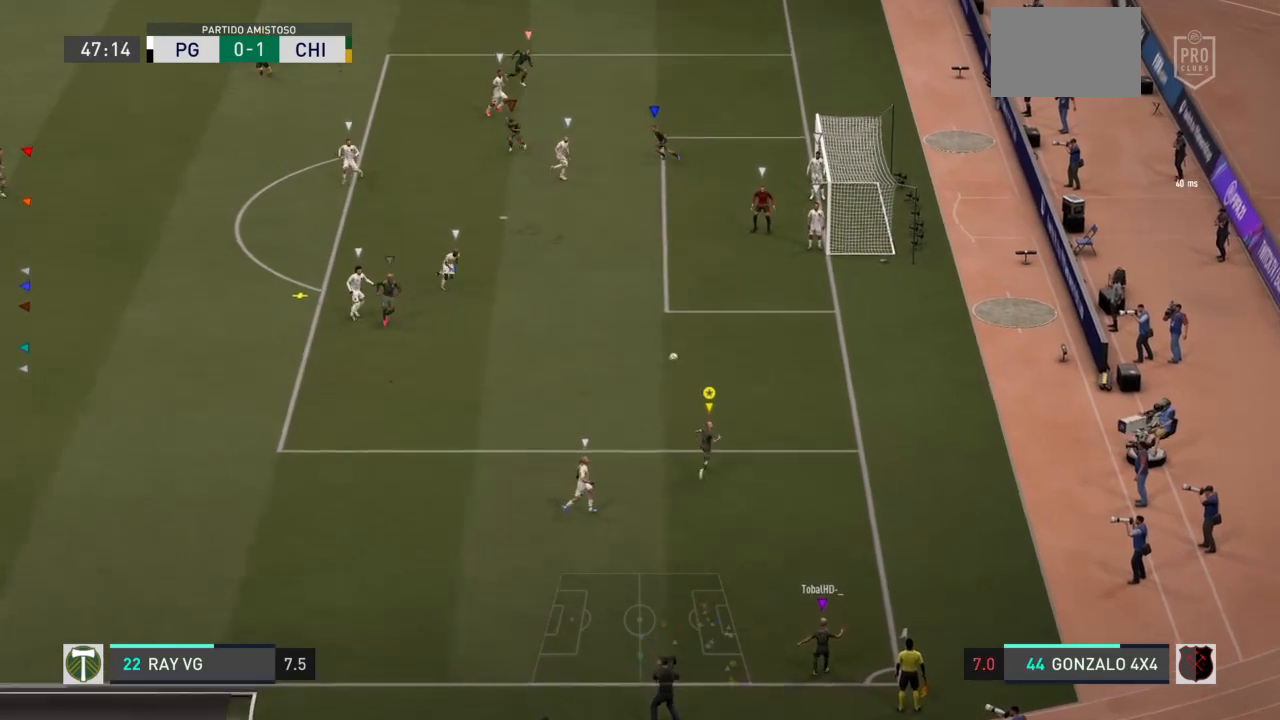
{"buttons": [], "left_stick": "up", "right_stick": "down", "events": [[67, "R2", "up"], [433, "right_stick", "down"]]}
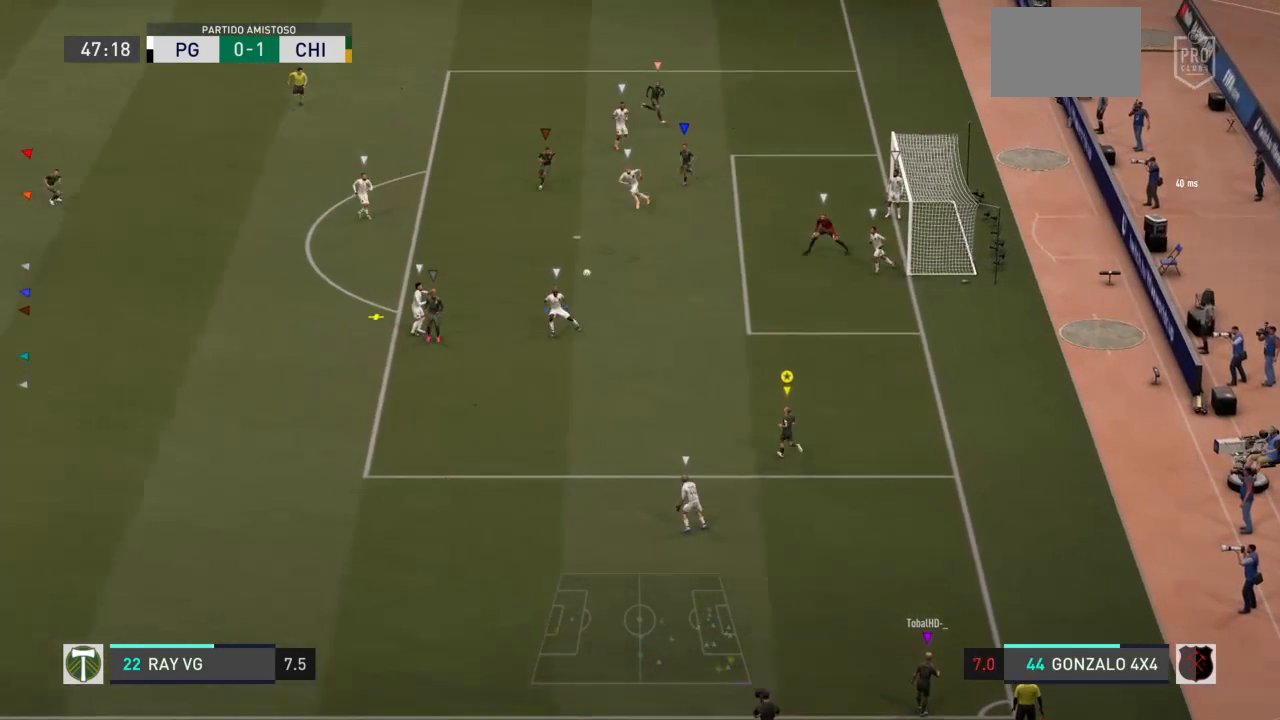
{"buttons": [], "left_stick": "right", "right_stick": "center", "events": [[17, "right_stick", "center"], [150, "left_stick", "center"], [317, "left_stick", "right"]]}
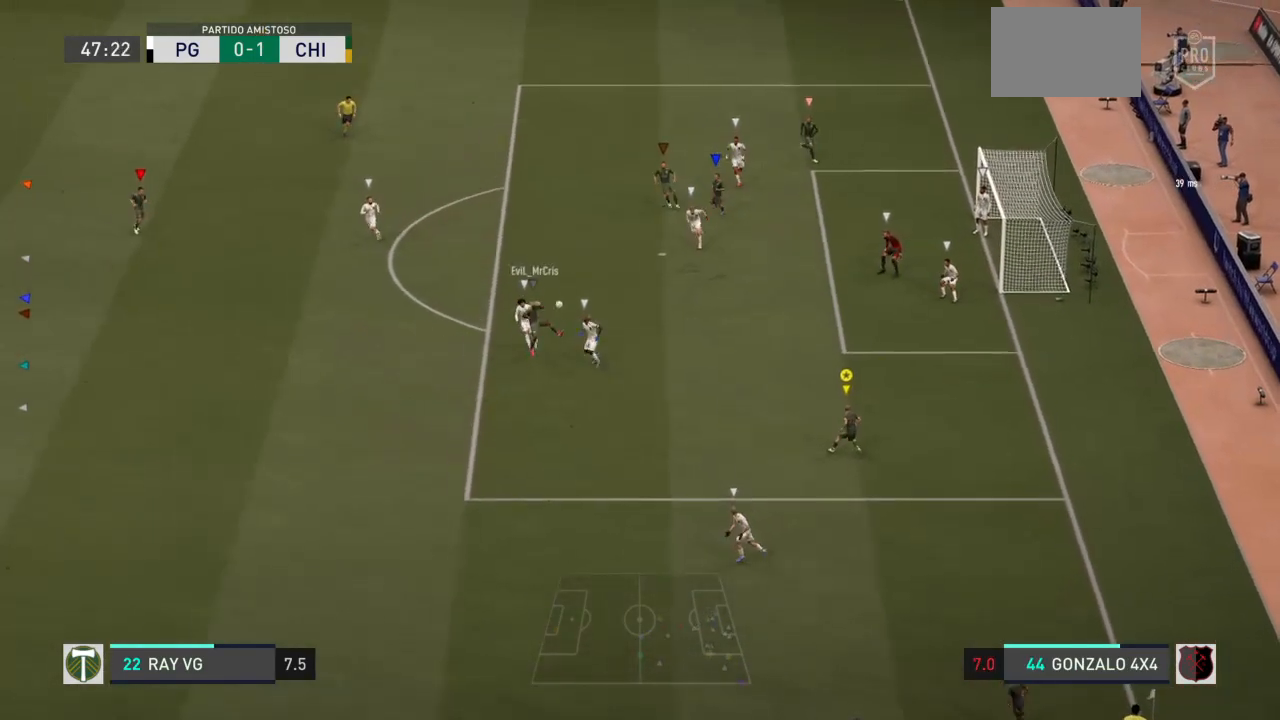
{"buttons": [], "left_stick": "up-right", "right_stick": "center", "events": [[317, "left_stick", "up-right"]]}
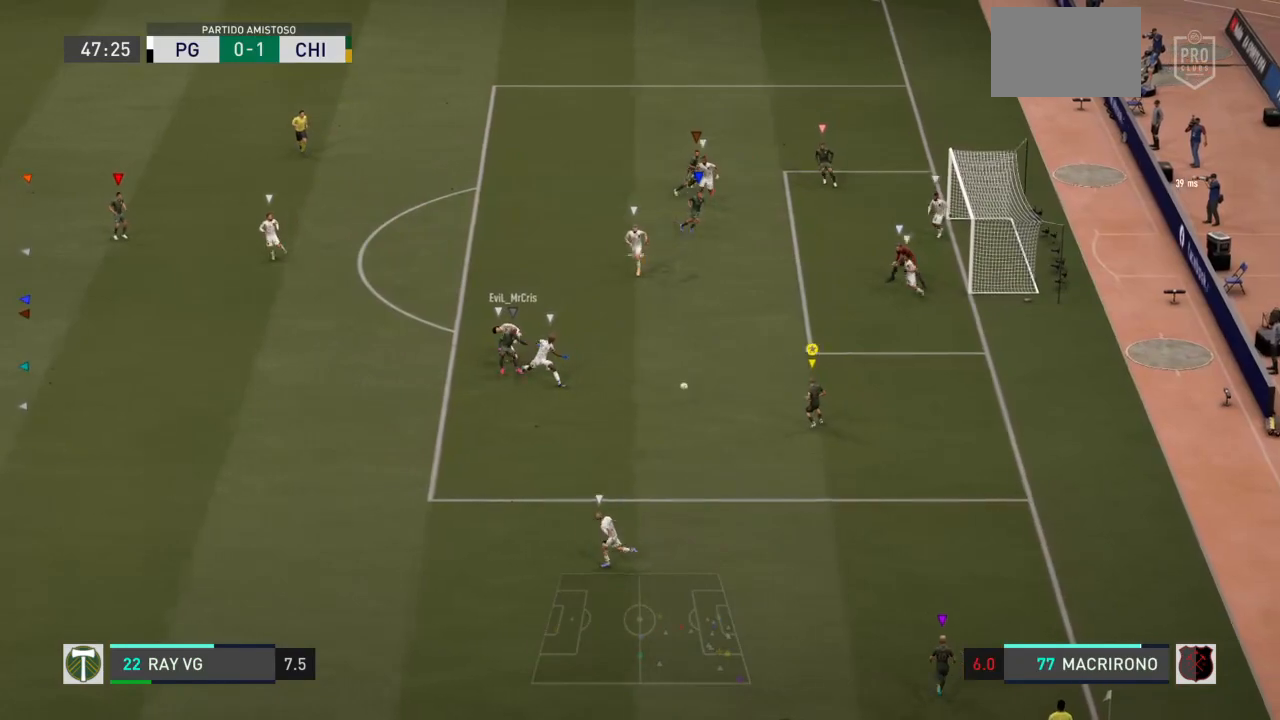
{"buttons": [], "left_stick": "up-right", "right_stick": "center", "events": [[183, "CIRCLE", "down"], [383, "CIRCLE", "up"]]}
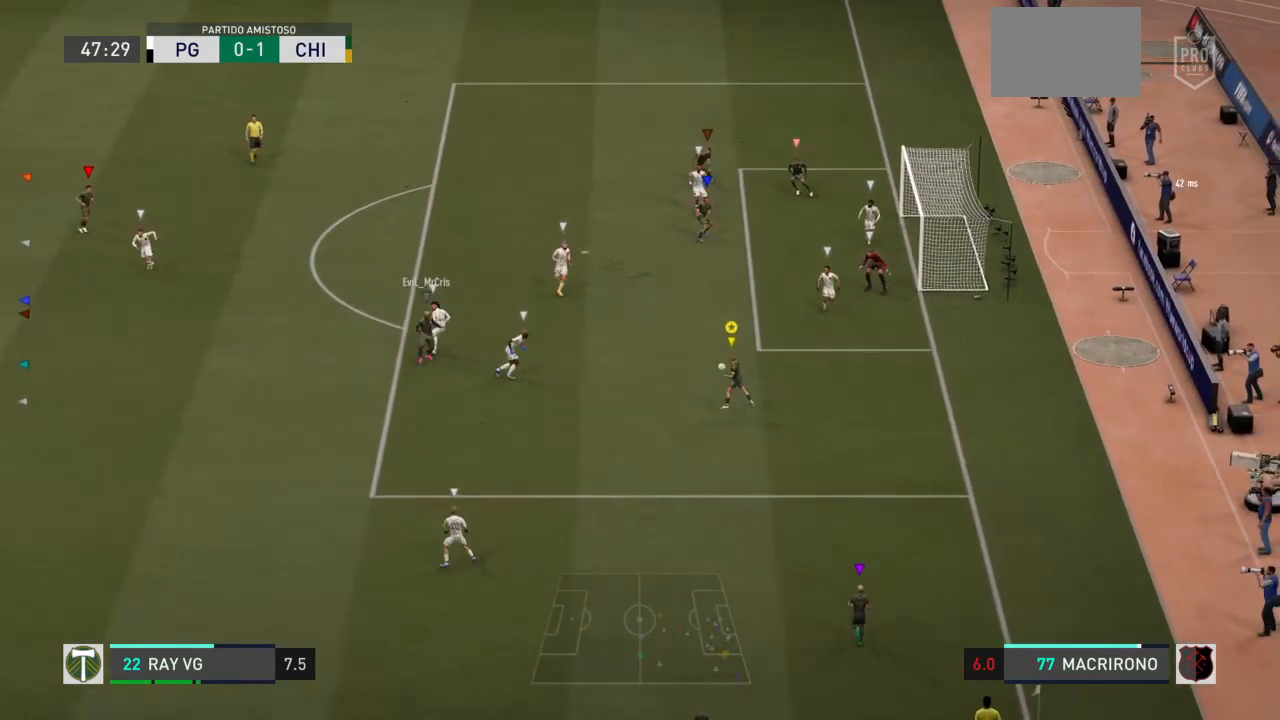
{"buttons": [], "left_stick": "up-right", "right_stick": "center", "events": []}
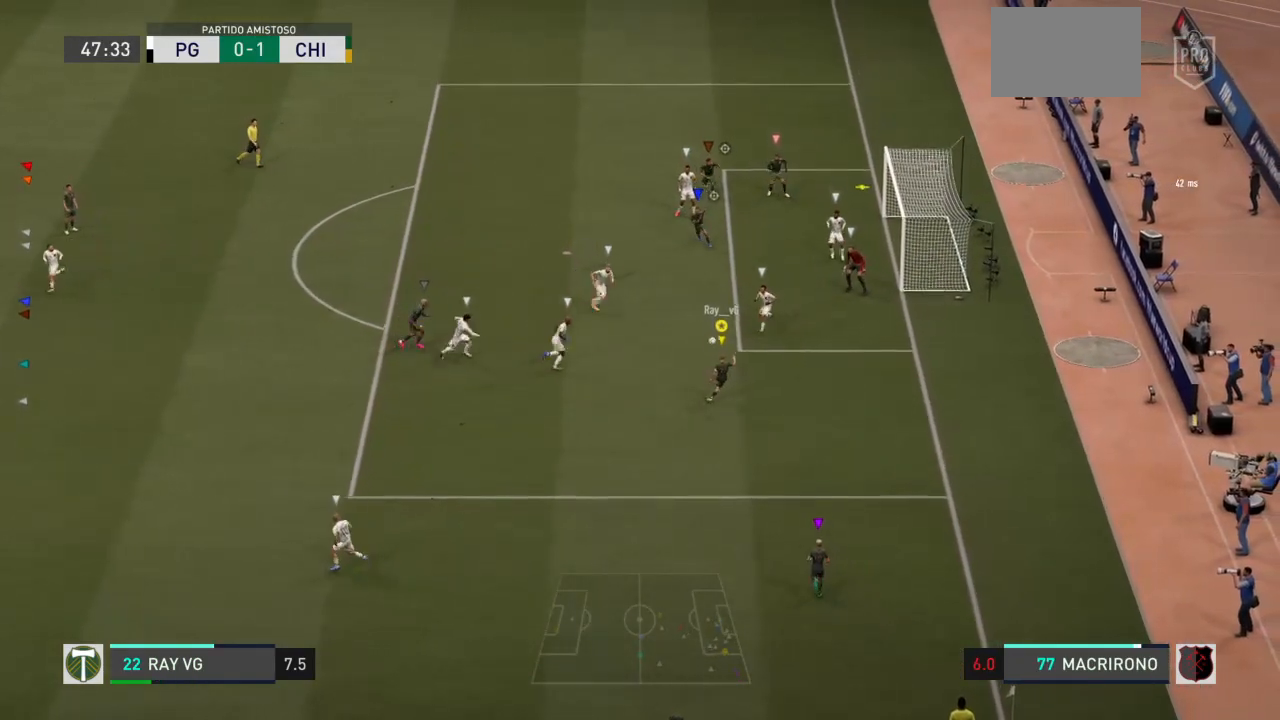
{"buttons": [], "left_stick": "right", "right_stick": "center", "events": [[467, "left_stick", "right"]]}
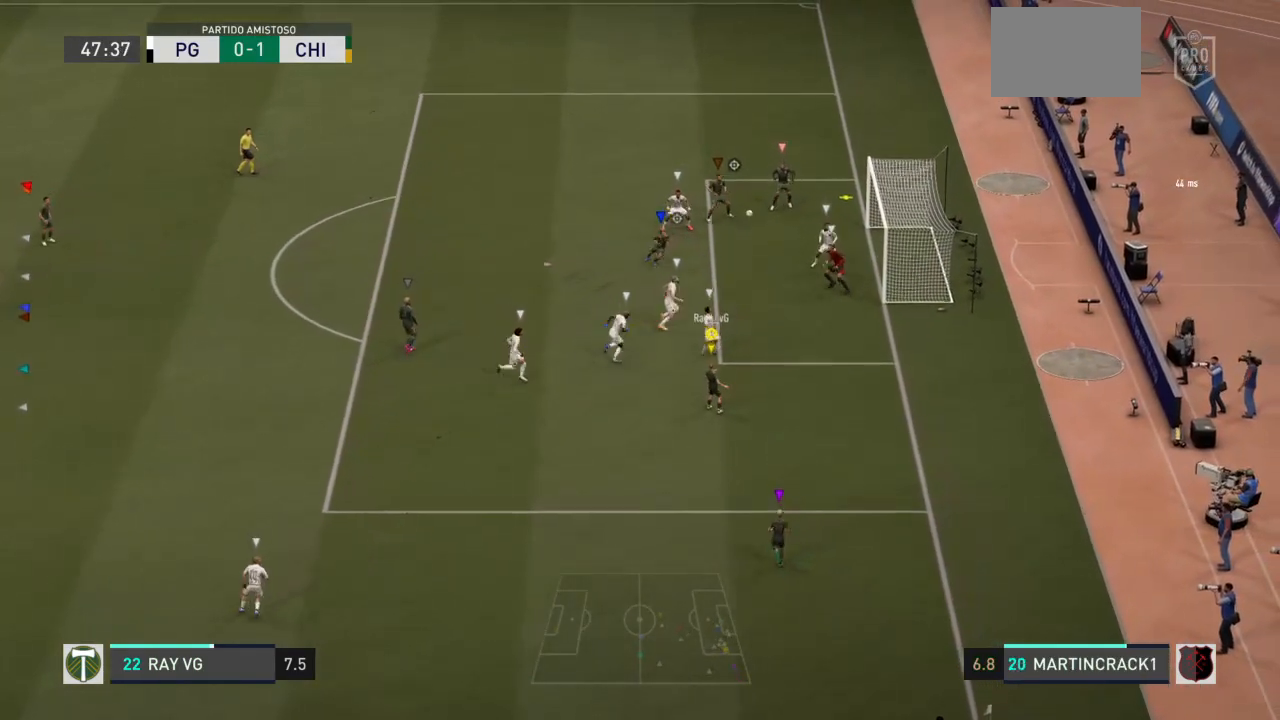
{"buttons": ["L2"], "left_stick": "down-right", "right_stick": "center", "events": [[167, "left_stick", "down-right"], [383, "L2", "down"]]}
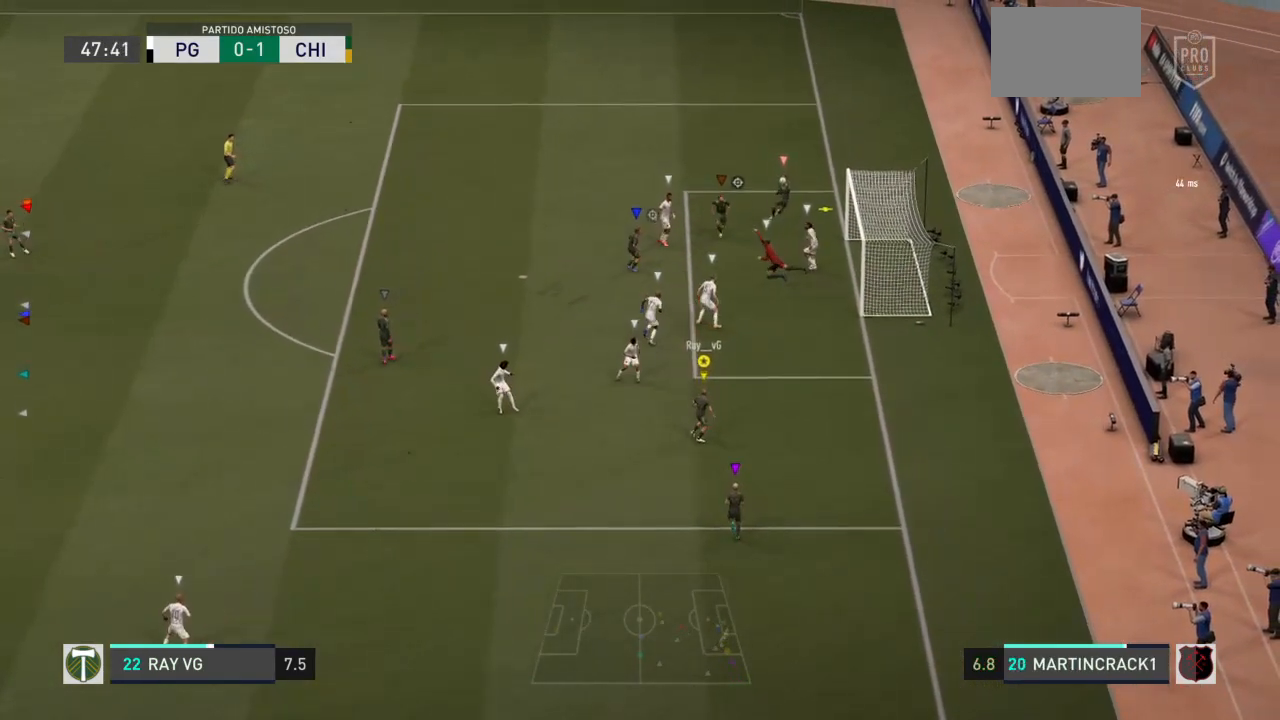
{"buttons": ["L2"], "left_stick": "center", "right_stick": "center", "events": [[33, "left_stick", "center"]]}
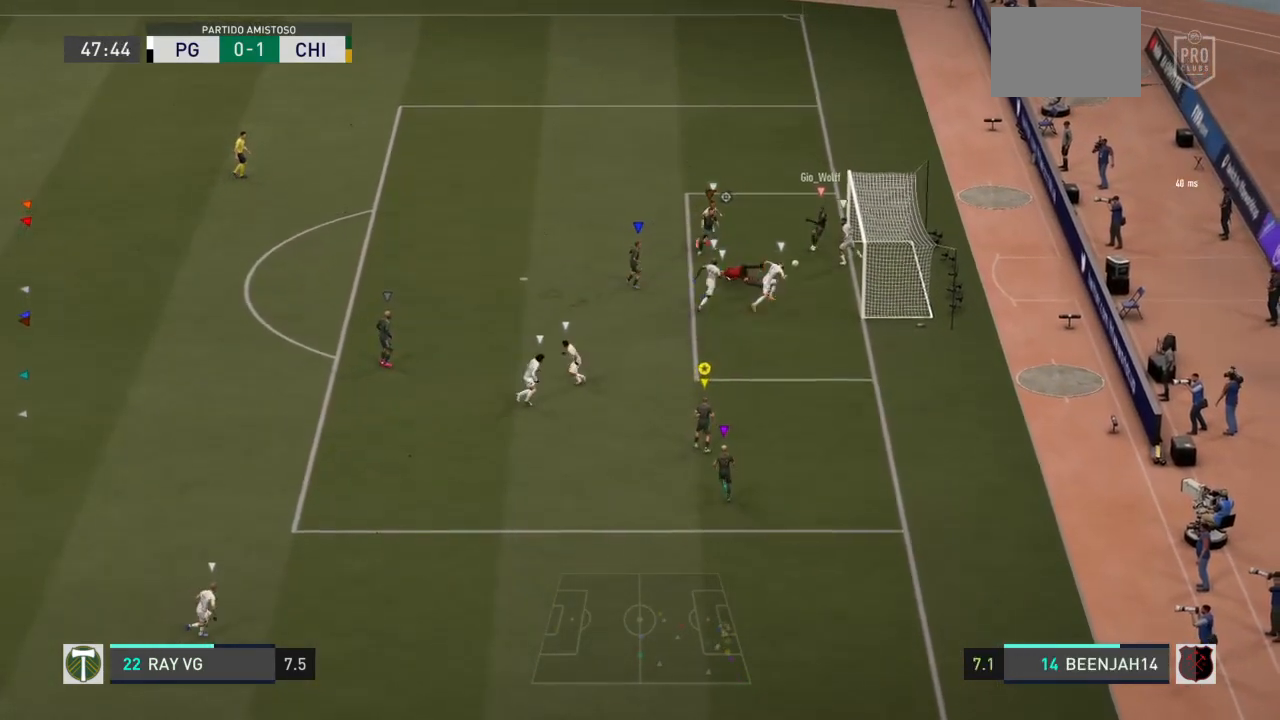
{"buttons": ["L2"], "left_stick": "up", "right_stick": "center", "events": [[83, "left_stick", "right"], [300, "left_stick", "up-right"], [483, "left_stick", "up"]]}
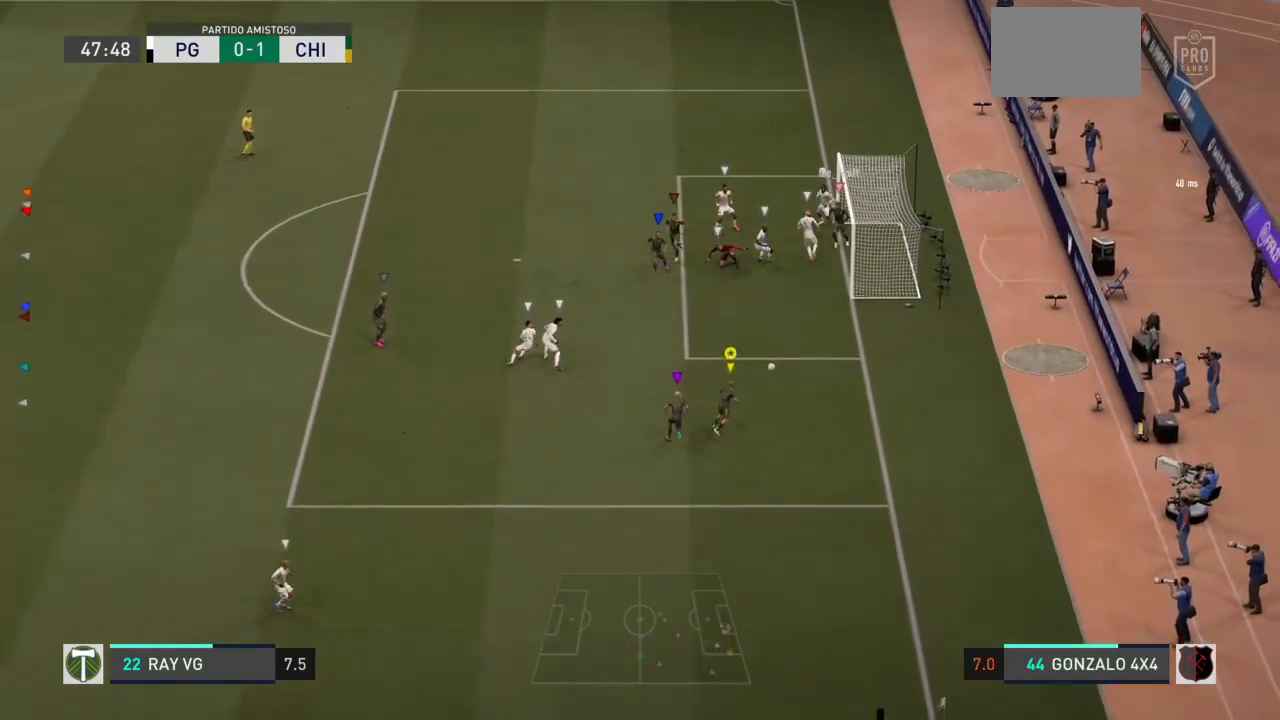
{"buttons": [], "left_stick": "up", "right_stick": "center", "events": [[433, "L2", "up"]]}
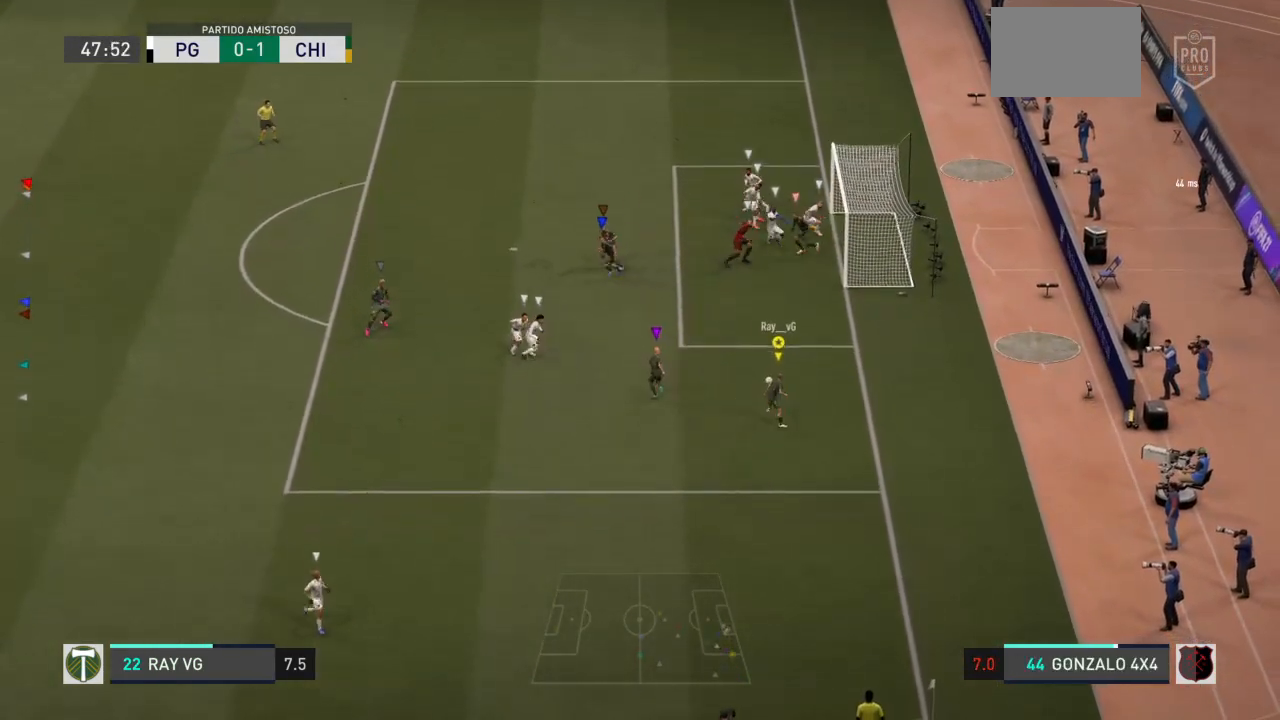
{"buttons": [], "left_stick": "up-right", "right_stick": "center", "events": [[117, "SQUARE", "down"], [183, "left_stick", "up-right"], [317, "SQUARE", "up"]]}
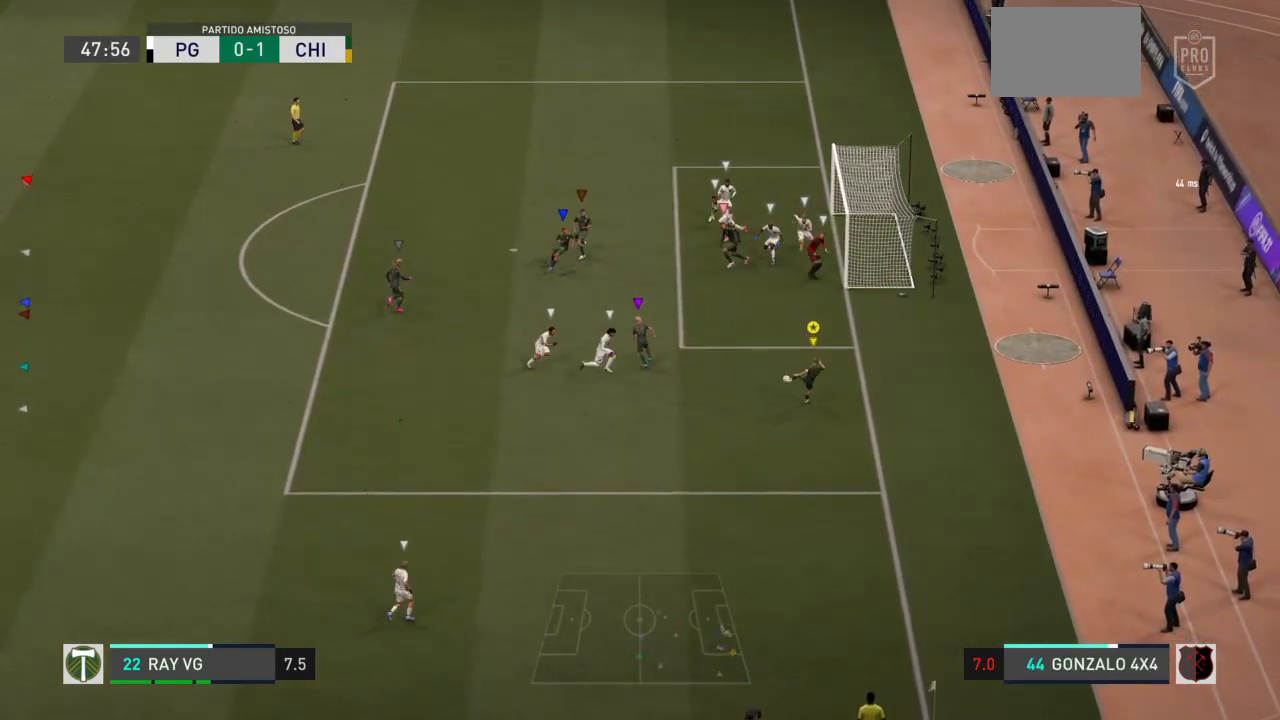
{"buttons": [], "left_stick": "up-right", "right_stick": "center", "events": []}
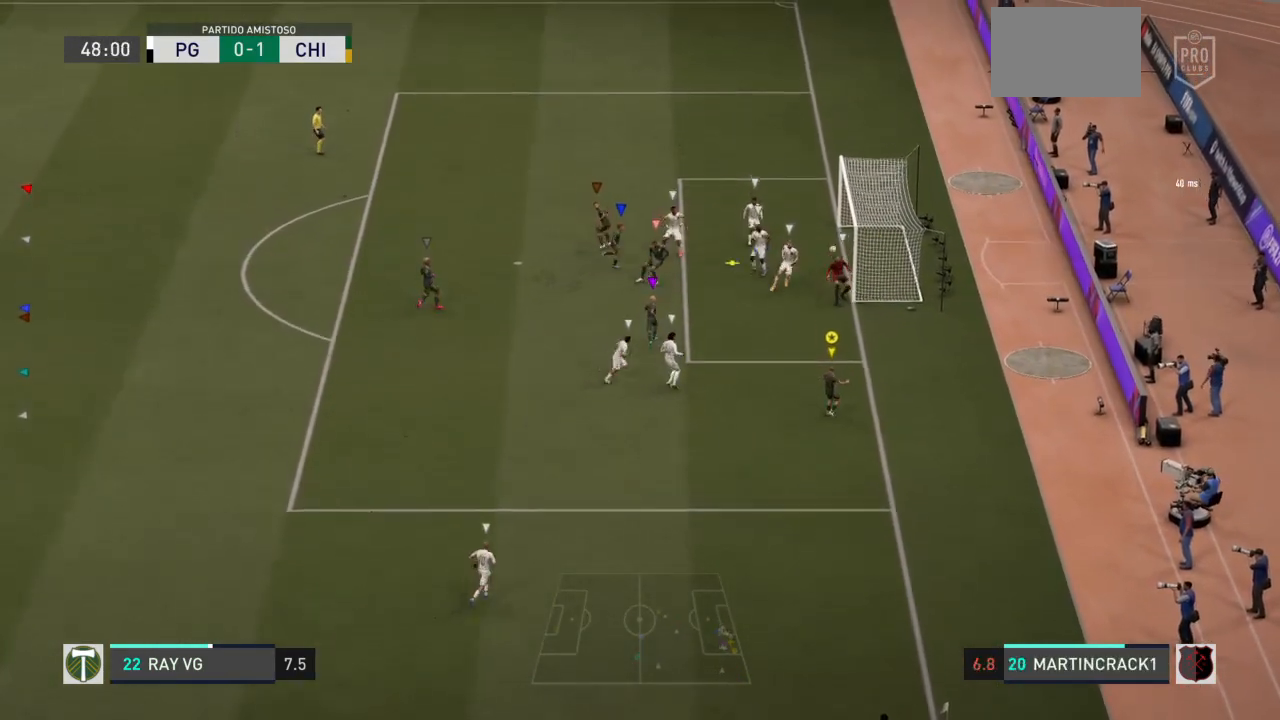
{"buttons": [], "left_stick": "up-right", "right_stick": "center", "events": []}
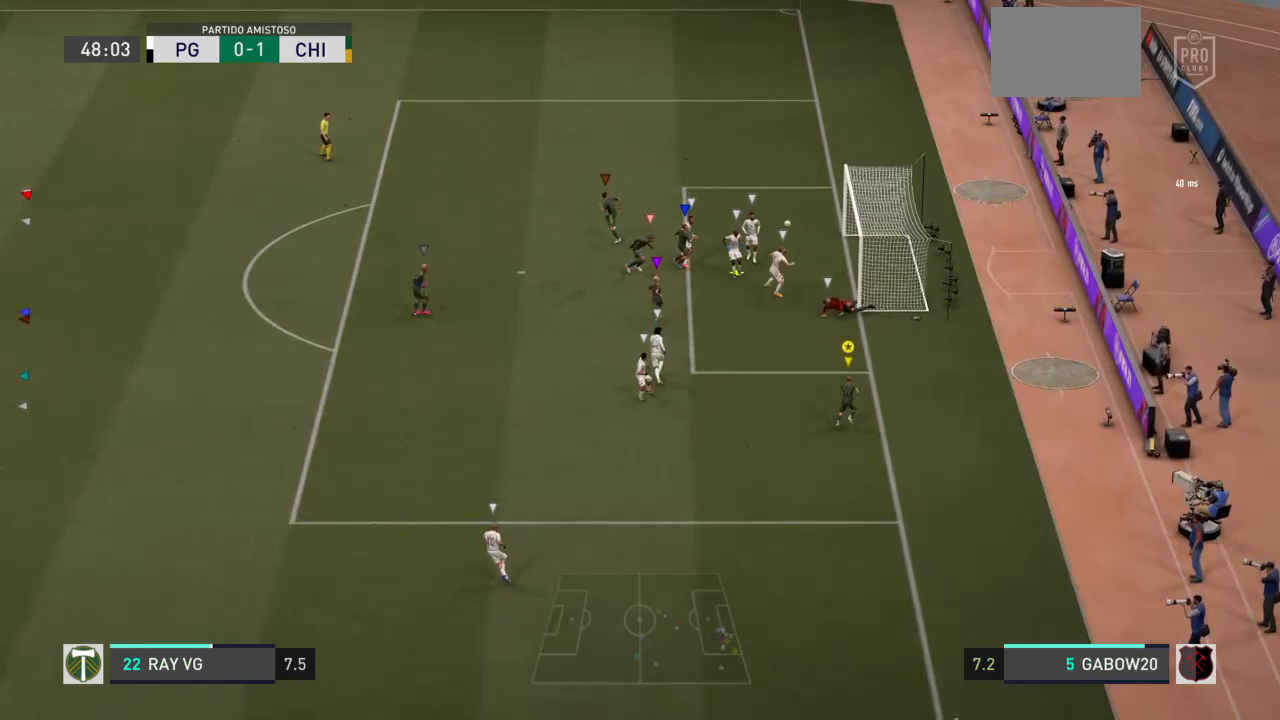
{"buttons": ["L2"], "left_stick": "down", "right_stick": "center", "events": [[67, "left_stick", "up"], [267, "left_stick", "center"], [317, "L2", "down"], [400, "left_stick", "down"]]}
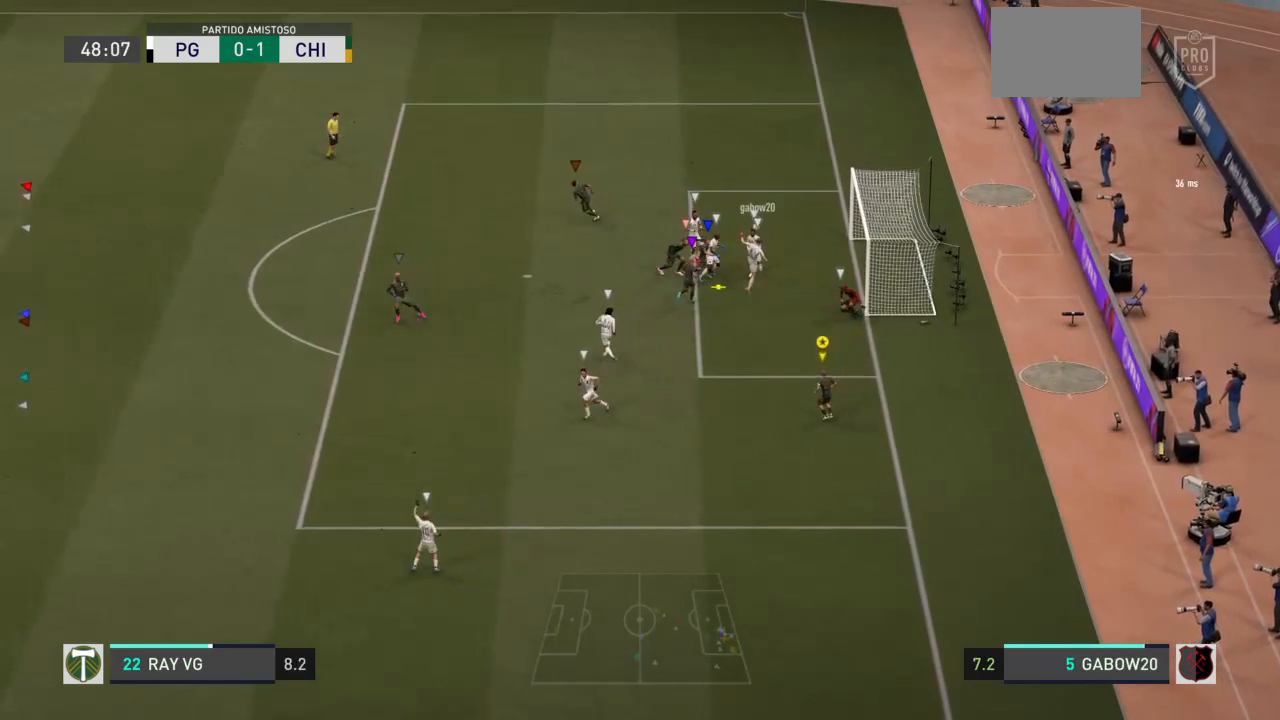
{"buttons": ["L2", "R2"], "left_stick": "up", "right_stick": "center", "events": [[17, "R2", "down"], [83, "left_stick", "center"], [233, "left_stick", "up"]]}
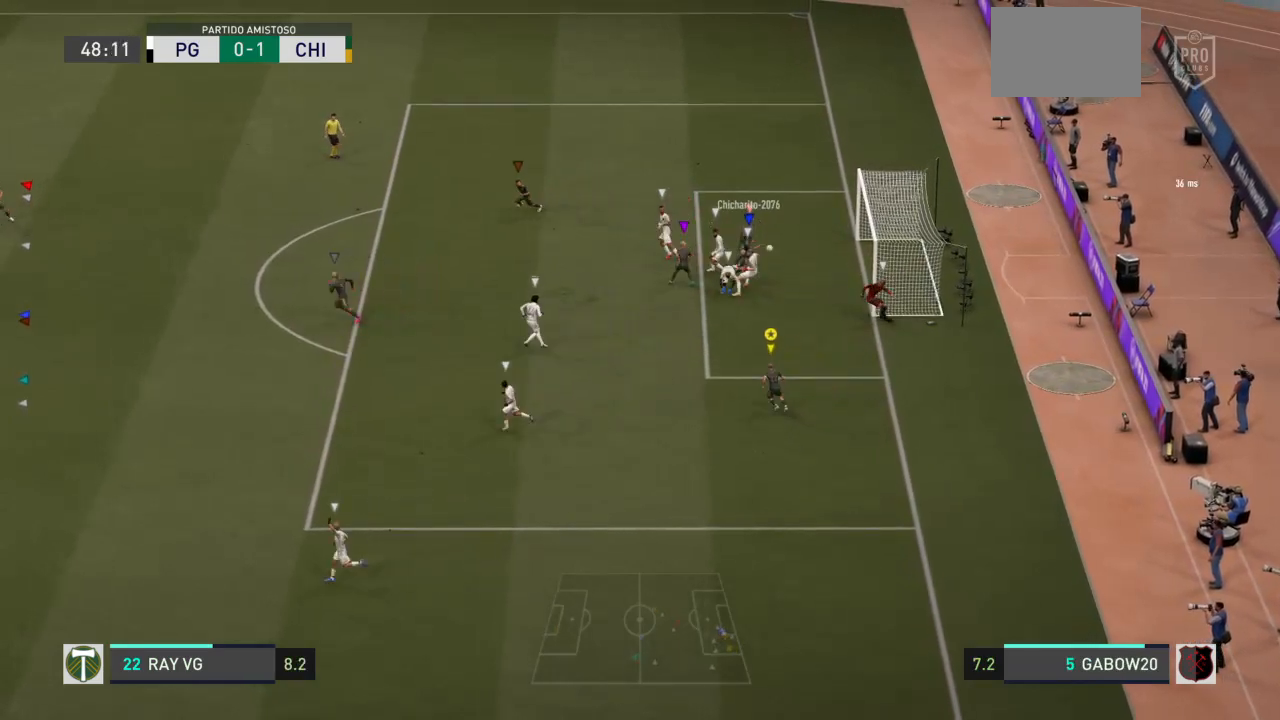
{"buttons": ["L2", "R2"], "left_stick": "up", "right_stick": "center", "events": []}
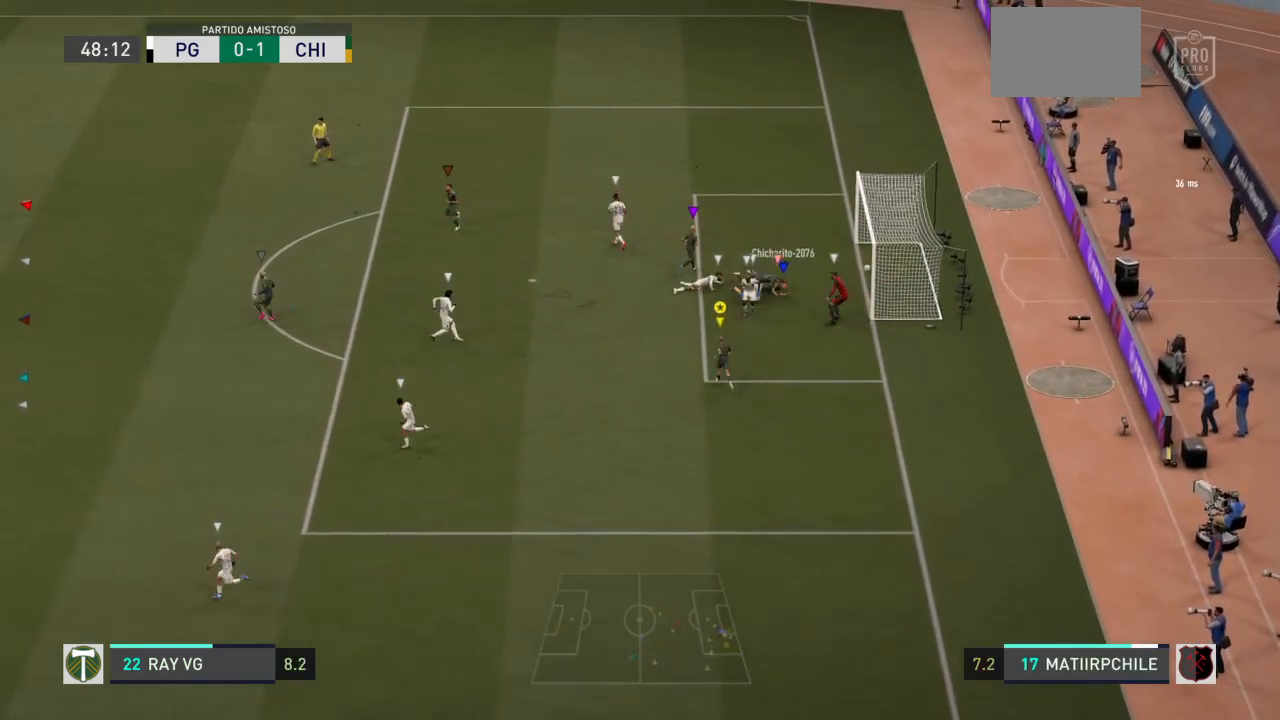
{"buttons": [], "left_stick": "up", "right_stick": "center", "events": [[317, "R2", "up"], [383, "L2", "up"]]}
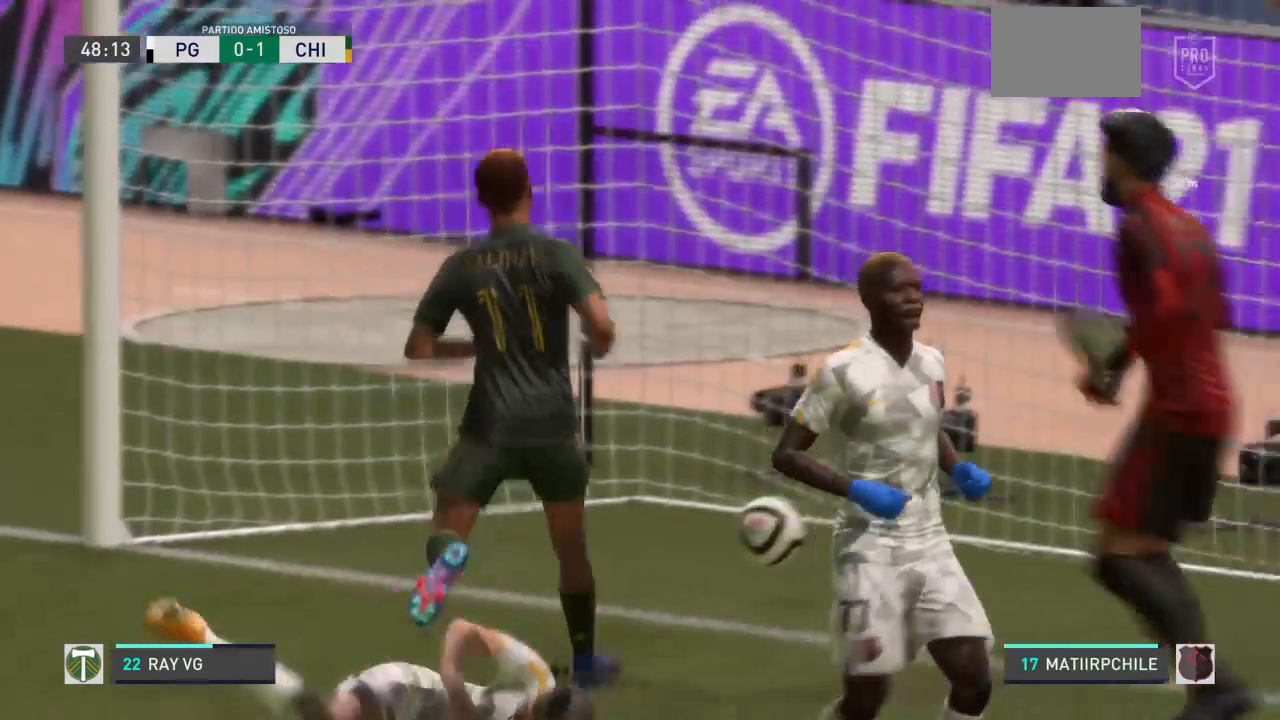
{"buttons": [], "left_stick": "up", "right_stick": "center", "events": [[350, "right_stick", "up-left"], [417, "right_stick", "center"]]}